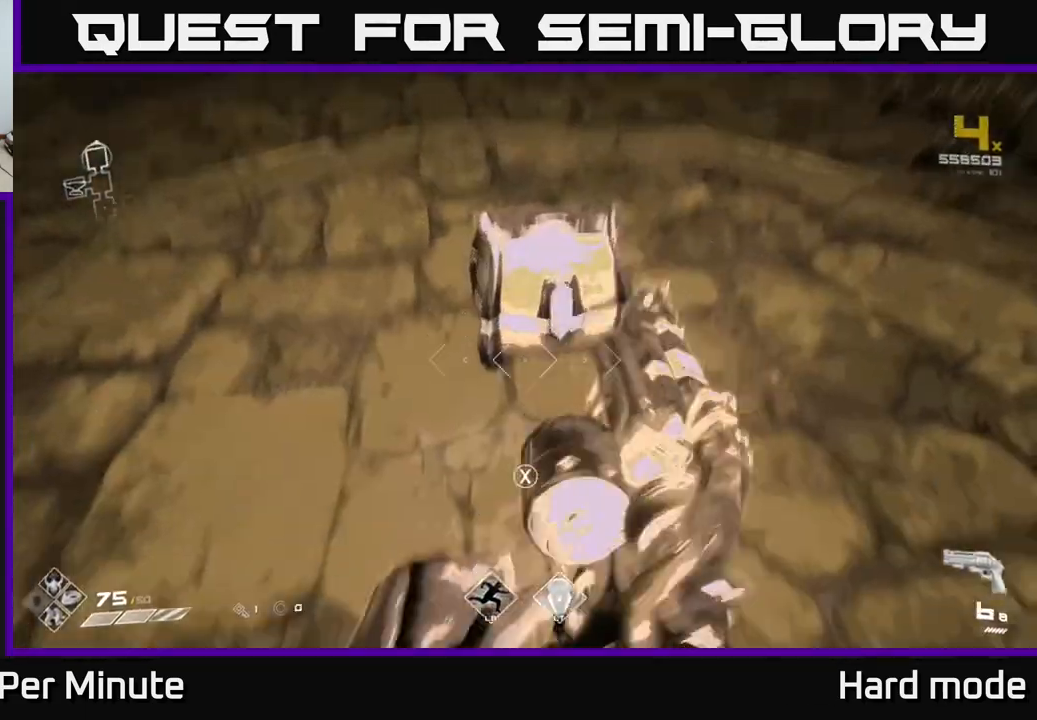
Gameplay with a controller (Xbox layout); each line is a JSON object with the inputs held at the frame after it. "events" lists button and stick changes between this image and that frame as [ms after this image, input, new state], when the widget could be followed in between.
{"buttons": [], "left_stick": "right", "right_stick": "center", "events": [[83, "left_stick", "up-right"], [100, "R1", "up"], [117, "right_stick", "center"], [183, "left_stick", "center"], [283, "R1", "down"], [450, "R1", "up"], [467, "left_stick", "right"]]}
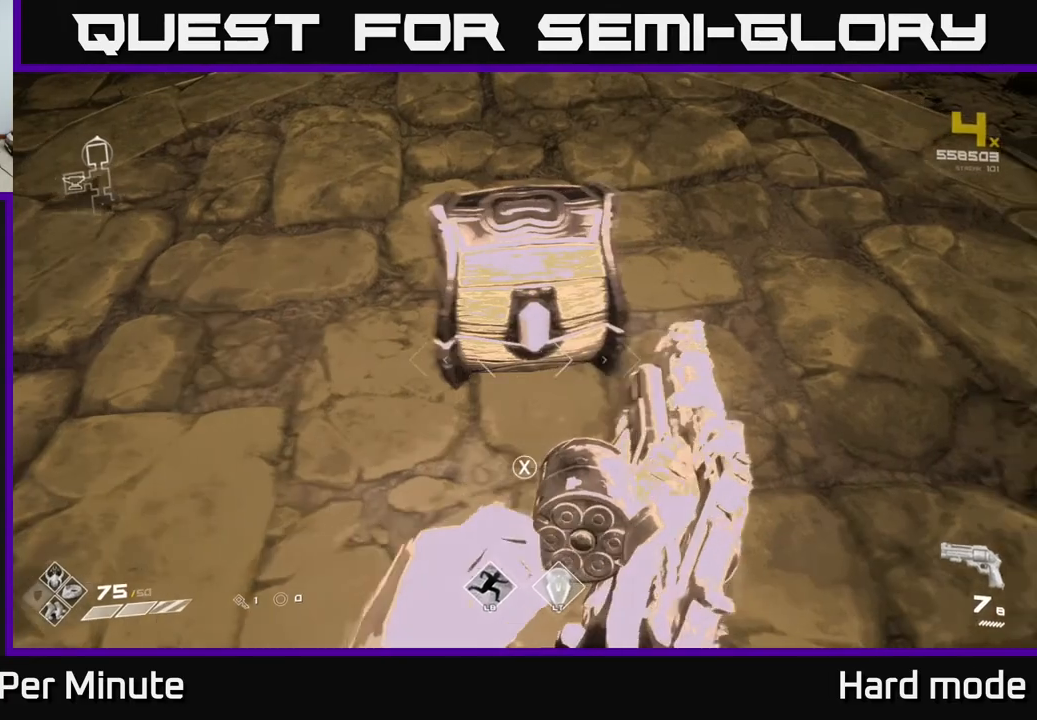
{"buttons": ["X"], "left_stick": "center", "right_stick": "center", "events": [[33, "left_stick", "center"], [150, "R1", "down"], [267, "R1", "up"], [467, "X", "down"]]}
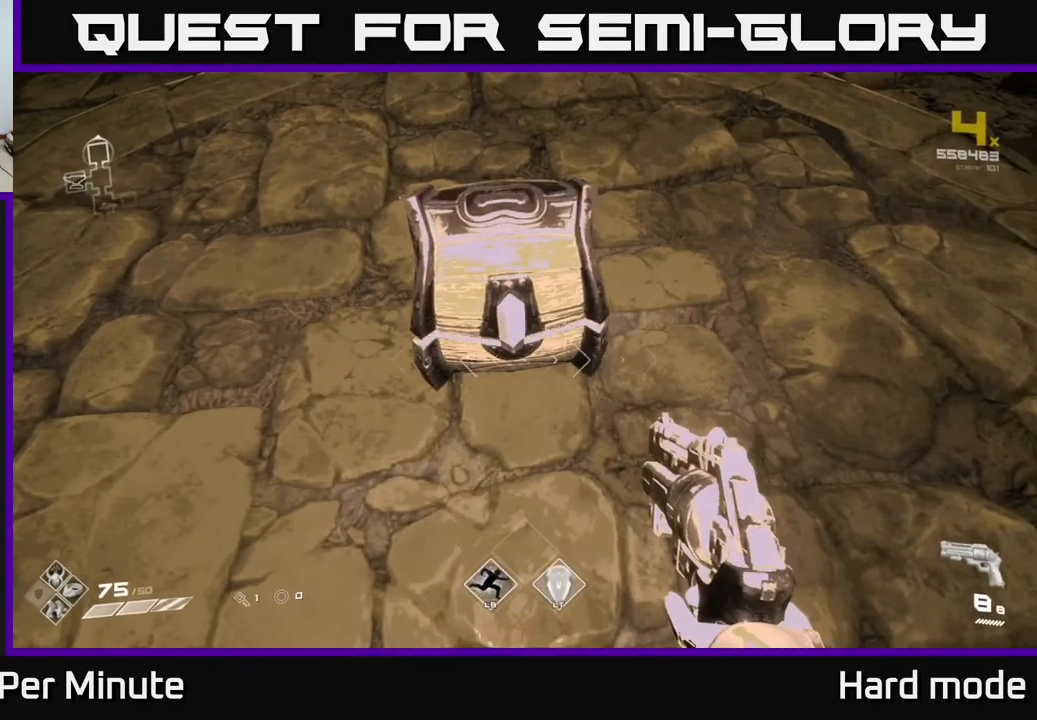
{"buttons": [], "left_stick": "center", "right_stick": "center", "events": [[67, "X", "up"], [267, "right_stick", "up"], [383, "right_stick", "center"]]}
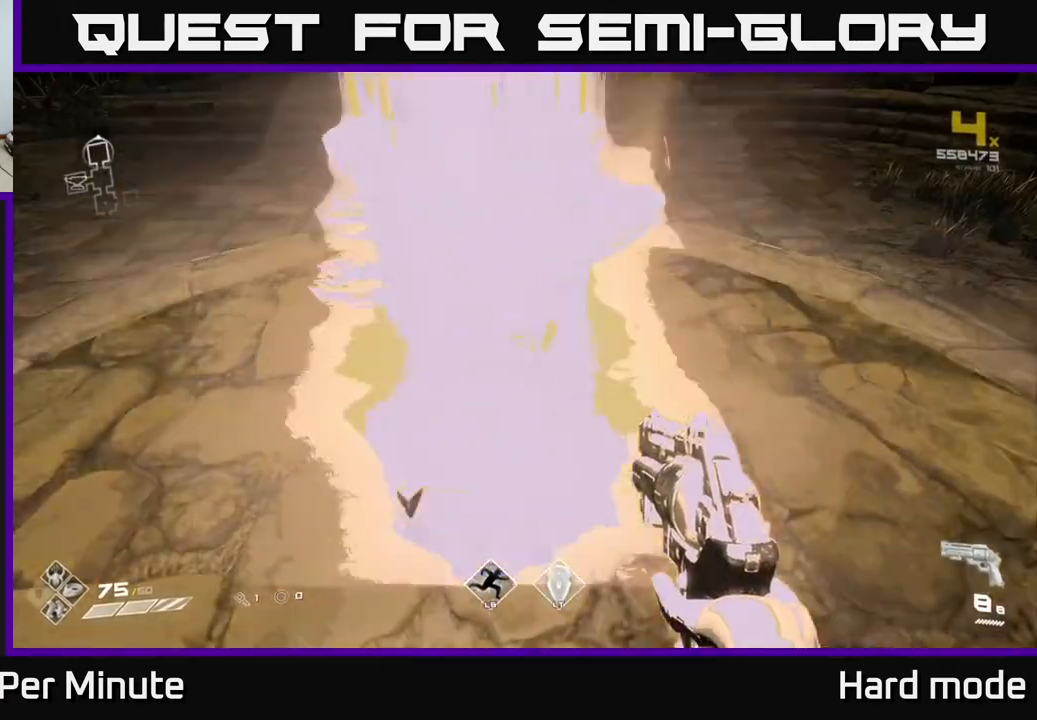
{"buttons": [], "left_stick": "center", "right_stick": "center", "events": [[200, "left_stick", "up"], [267, "right_stick", "up-left"], [367, "right_stick", "center"], [450, "left_stick", "center"]]}
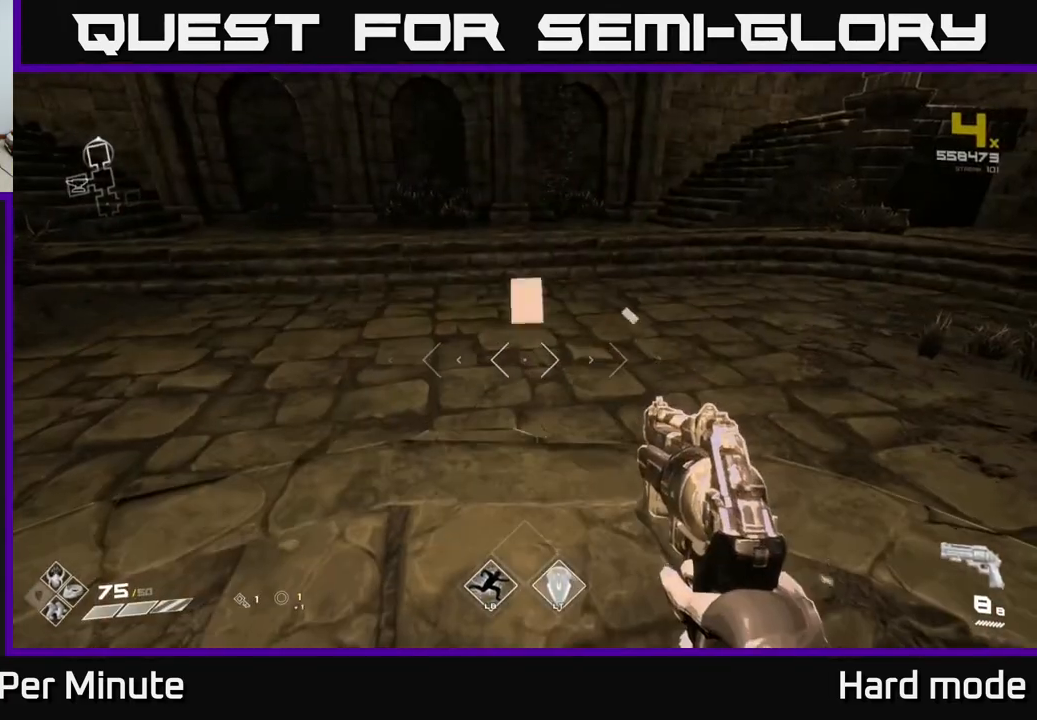
{"buttons": [], "left_stick": "up-left", "right_stick": "right", "events": [[183, "right_stick", "up-right"], [217, "left_stick", "down-left"], [267, "right_stick", "right"], [383, "left_stick", "left"], [483, "left_stick", "up-left"]]}
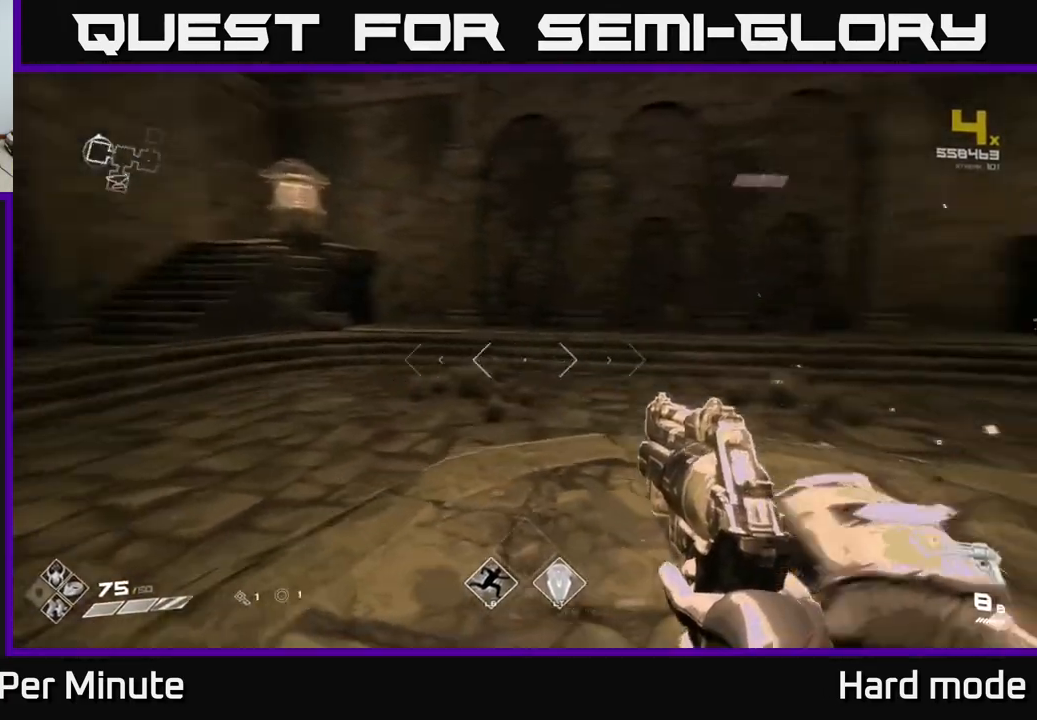
{"buttons": [], "left_stick": "up", "right_stick": "center", "events": [[267, "left_stick", "up"], [500, "right_stick", "center"]]}
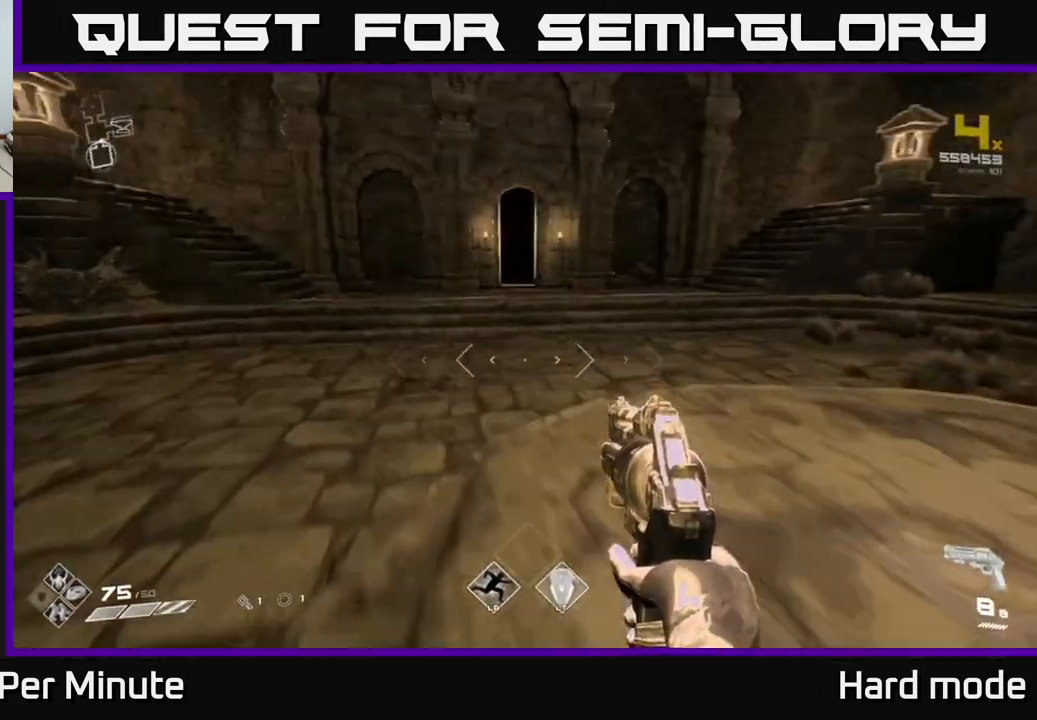
{"buttons": ["L1"], "left_stick": "up", "right_stick": "center", "events": [[67, "L1", "down"]]}
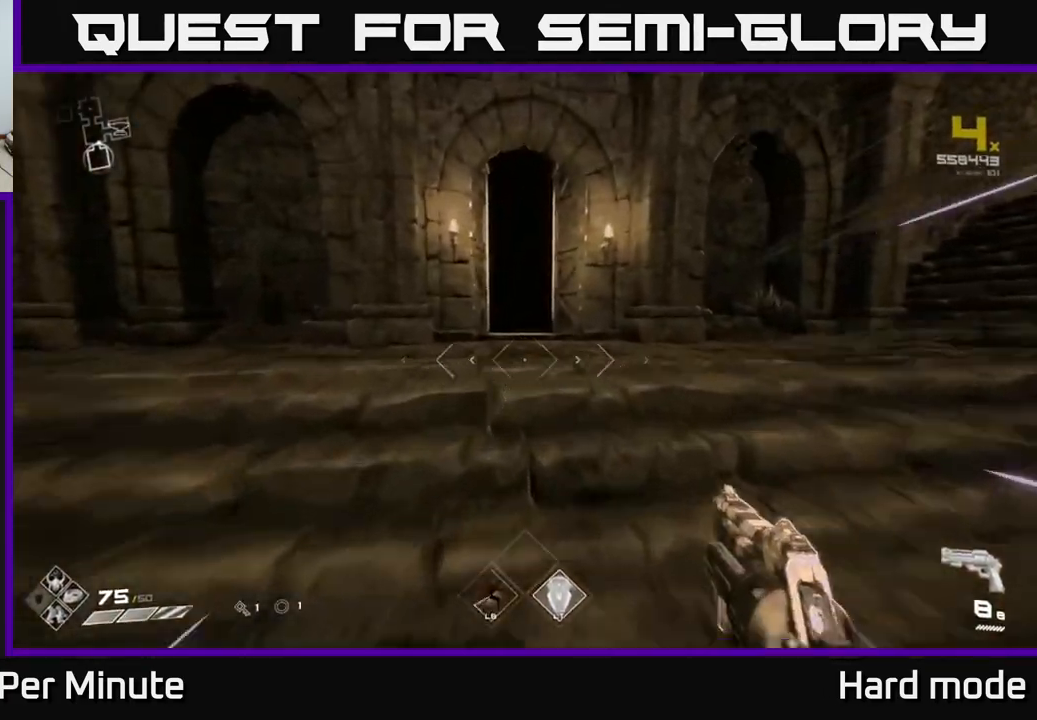
{"buttons": ["L1"], "left_stick": "up", "right_stick": "center", "events": []}
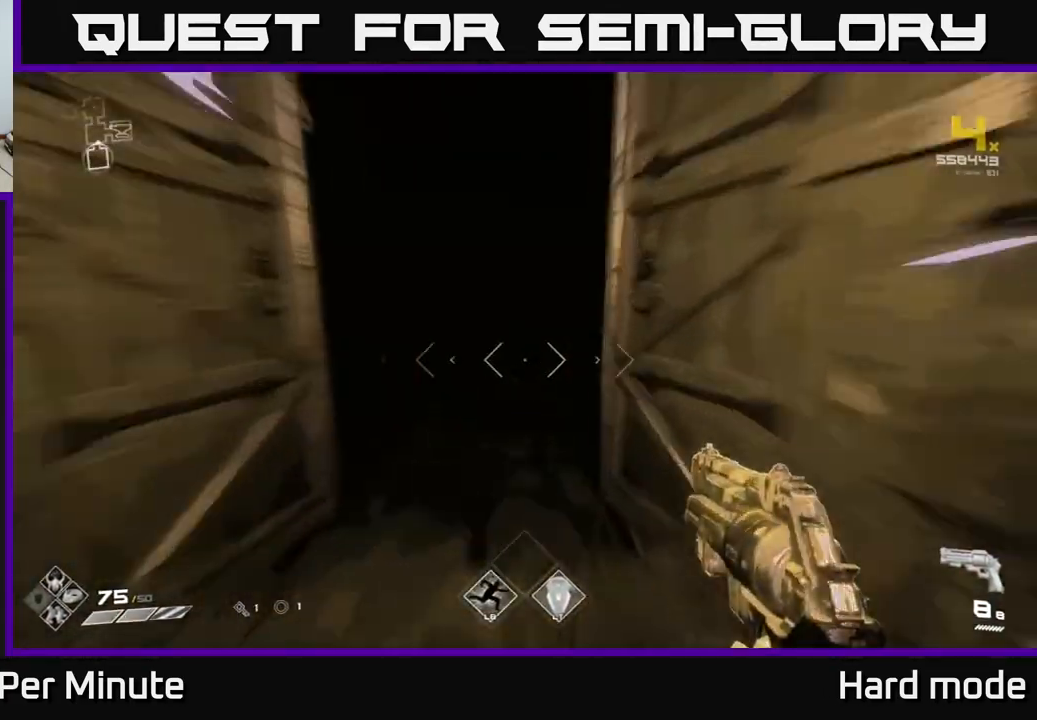
{"buttons": [], "left_stick": "up", "right_stick": "center", "events": [[183, "L1", "up"], [200, "left_stick", "center"], [250, "left_stick", "down"], [417, "left_stick", "up"]]}
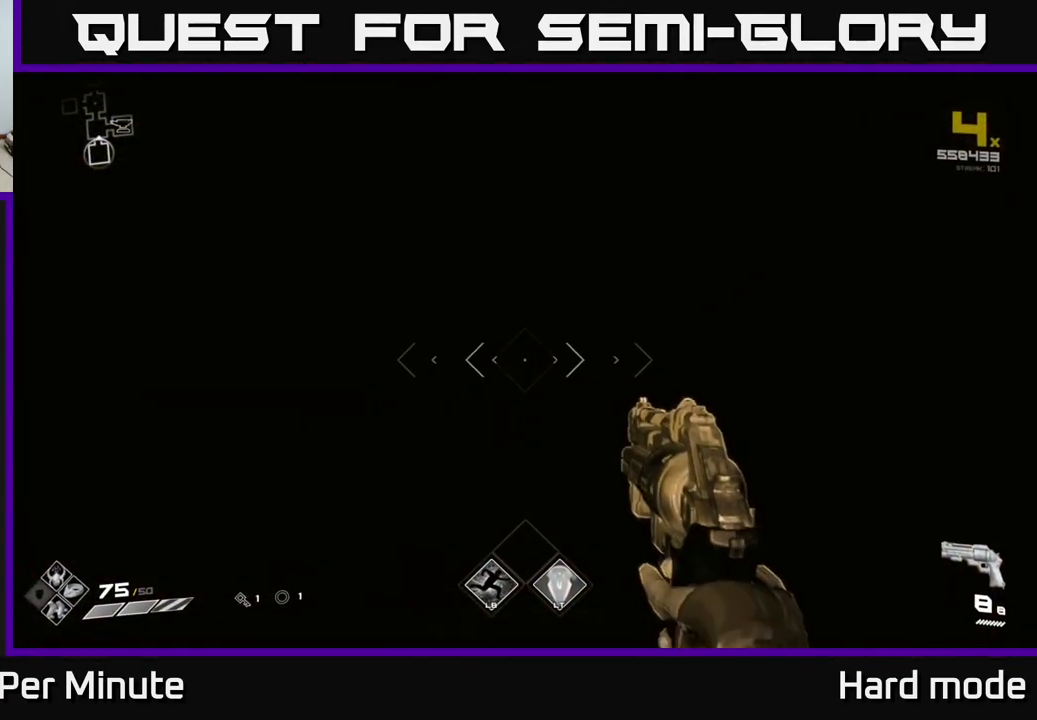
{"buttons": [], "left_stick": "up", "right_stick": "center", "events": [[283, "right_stick", "left"], [483, "right_stick", "center"]]}
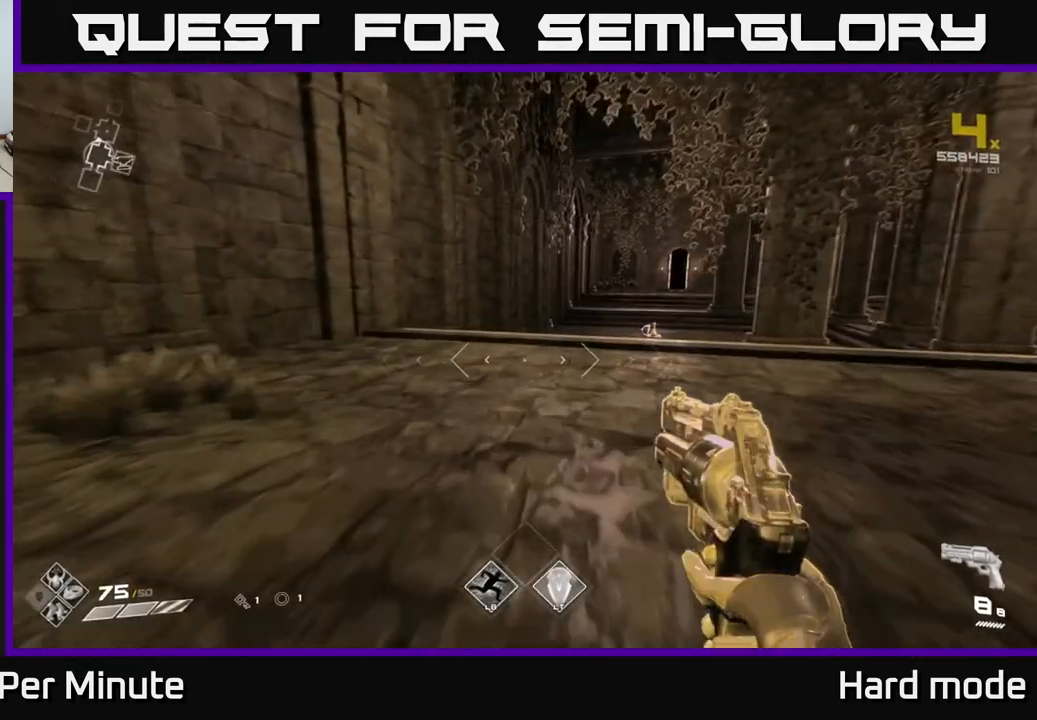
{"buttons": [], "left_stick": "up", "right_stick": "right", "events": [[483, "right_stick", "right"]]}
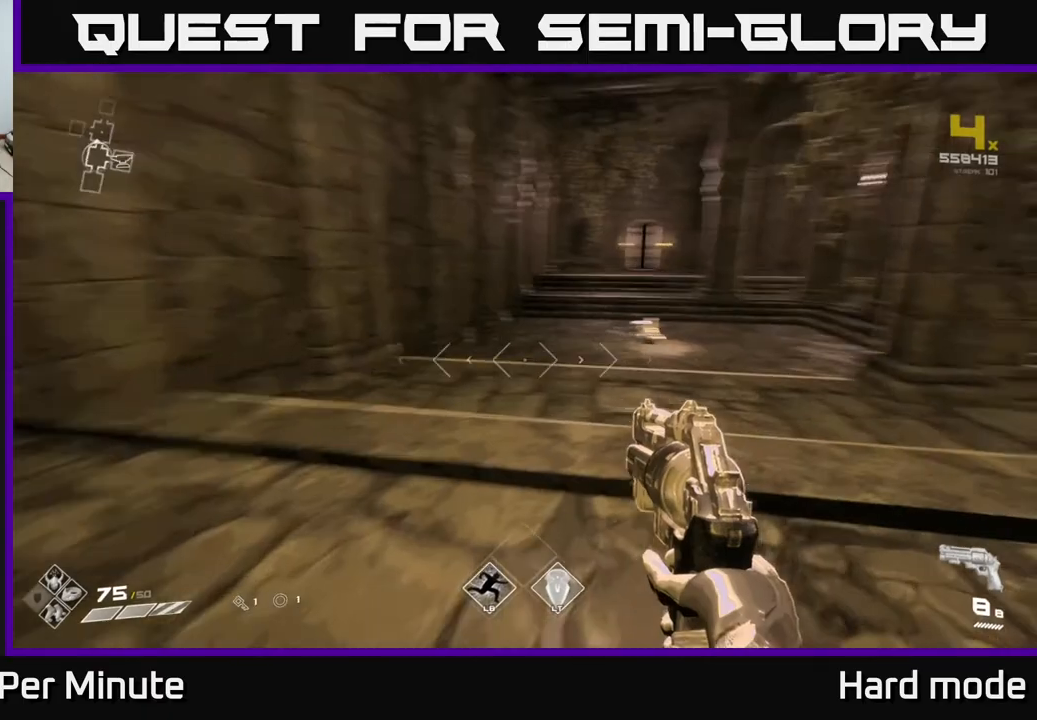
{"buttons": [], "left_stick": "up-left", "right_stick": "right", "events": [[33, "left_stick", "center"], [83, "left_stick", "down"], [267, "left_stick", "center"], [317, "left_stick", "left"], [450, "left_stick", "up-left"]]}
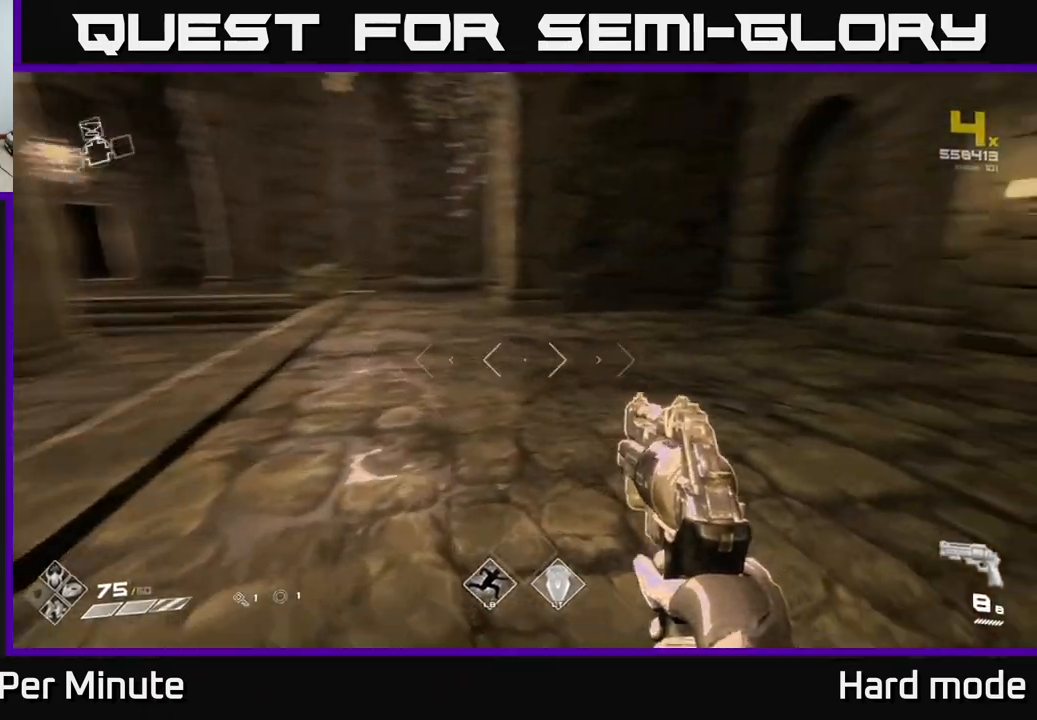
{"buttons": [], "left_stick": "left", "right_stick": "right", "events": [[117, "left_stick", "up"], [117, "right_stick", "center"], [367, "right_stick", "right"], [417, "left_stick", "left"]]}
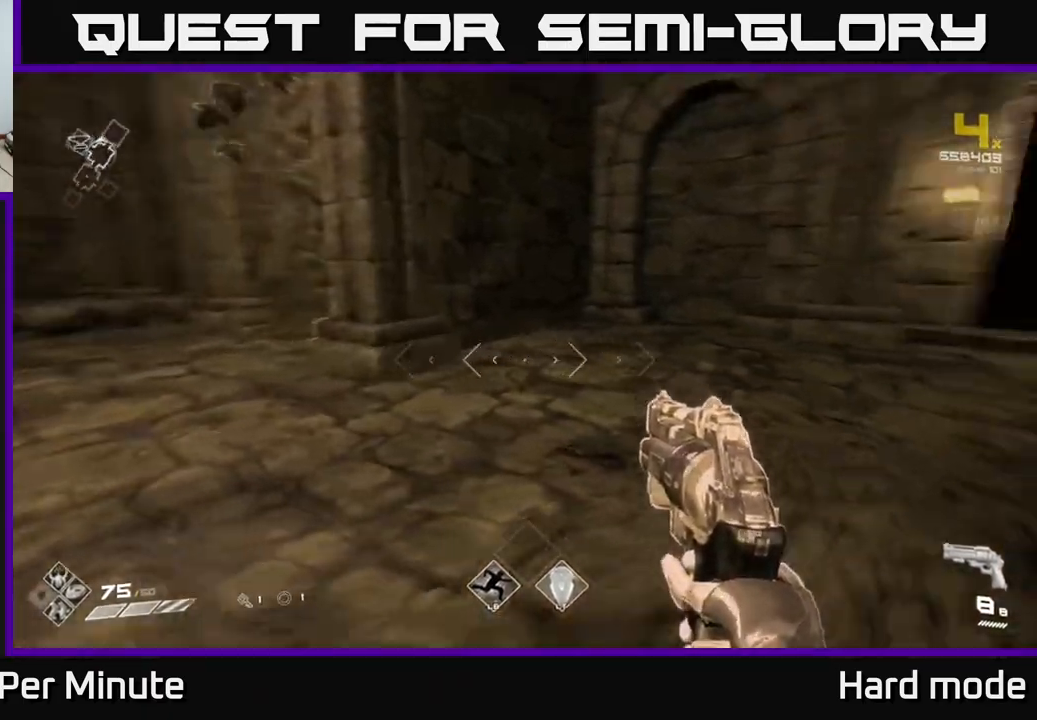
{"buttons": [], "left_stick": "center", "right_stick": "center", "events": [[50, "left_stick", "down"], [250, "left_stick", "left"], [367, "right_stick", "center"], [383, "left_stick", "center"]]}
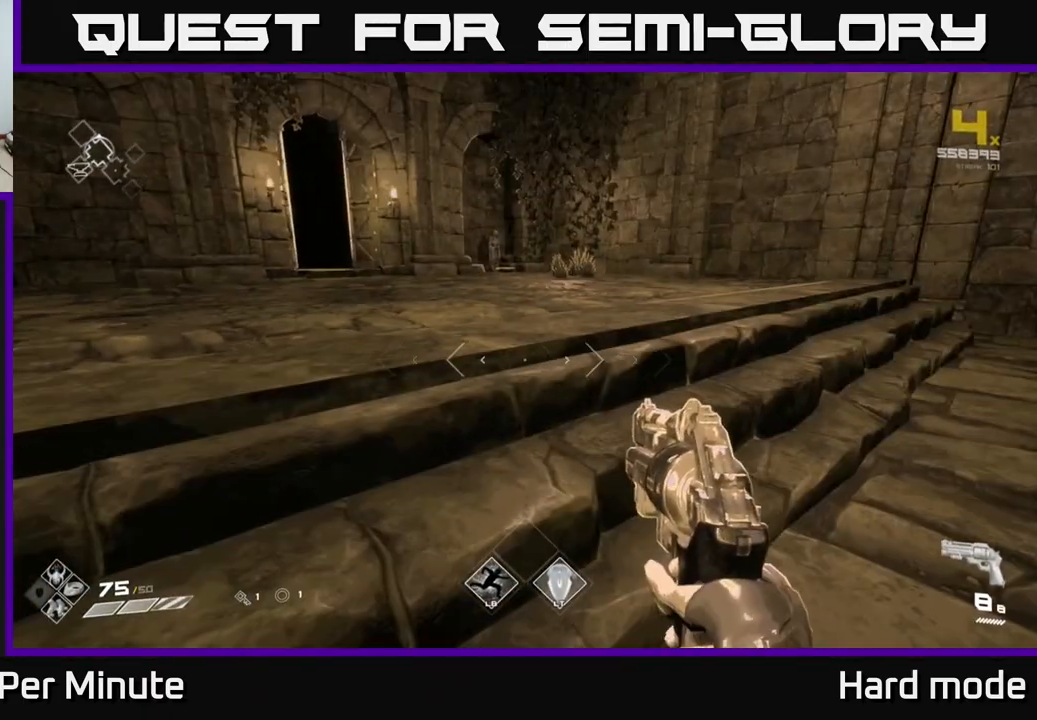
{"buttons": ["L1"], "left_stick": "up", "right_stick": "center", "events": [[100, "left_stick", "up"], [367, "L1", "down"]]}
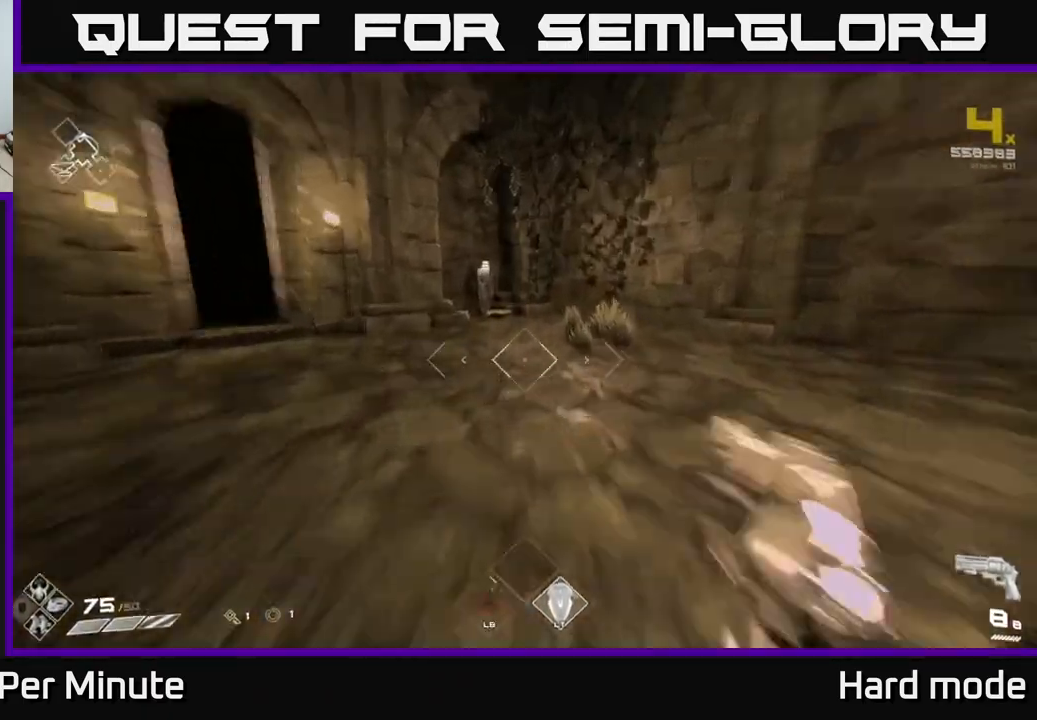
{"buttons": ["X"], "left_stick": "center", "right_stick": "center", "events": [[217, "right_stick", "down-left"], [333, "right_stick", "center"], [450, "L1", "up"], [483, "left_stick", "center"], [500, "X", "down"]]}
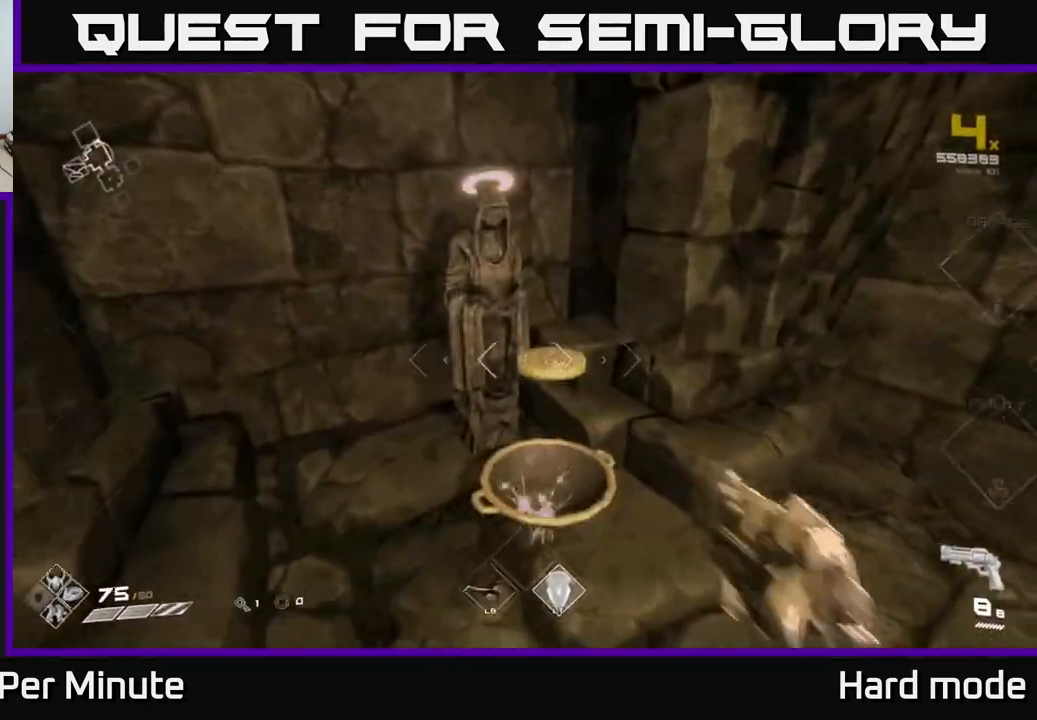
{"buttons": [], "left_stick": "center", "right_stick": "center", "events": [[67, "left_stick", "down"], [100, "X", "up"], [250, "left_stick", "left"], [300, "right_stick", "left"], [483, "left_stick", "center"], [500, "right_stick", "center"]]}
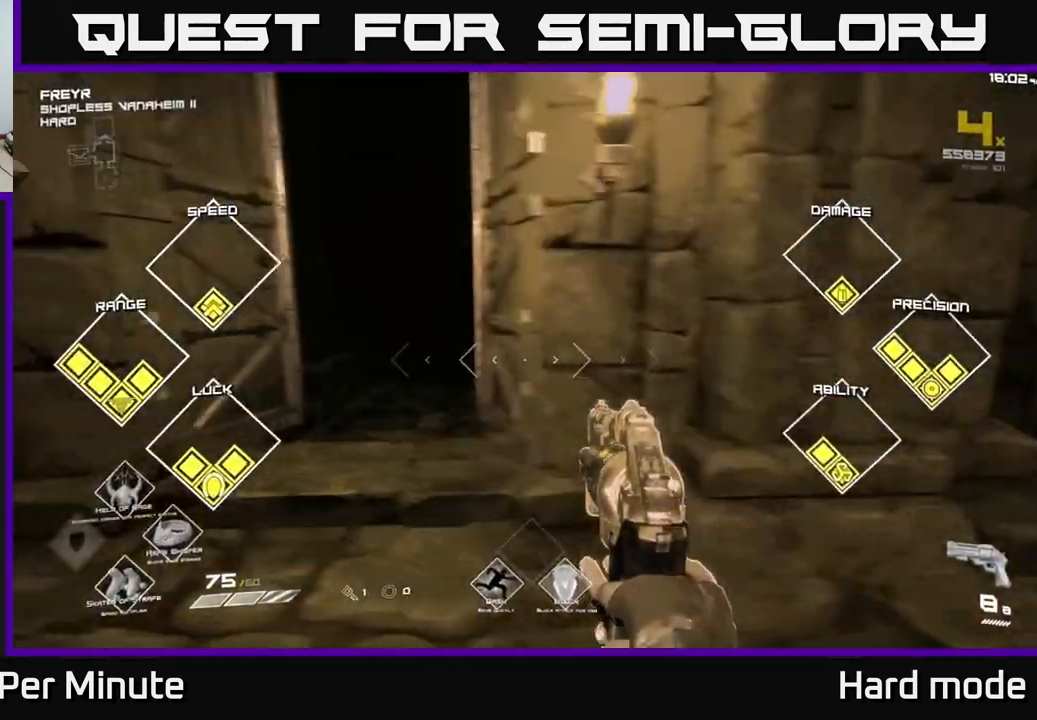
{"buttons": [], "left_stick": "right", "right_stick": "right", "events": [[83, "right_stick", "right"], [117, "left_stick", "down-right"], [367, "left_stick", "right"]]}
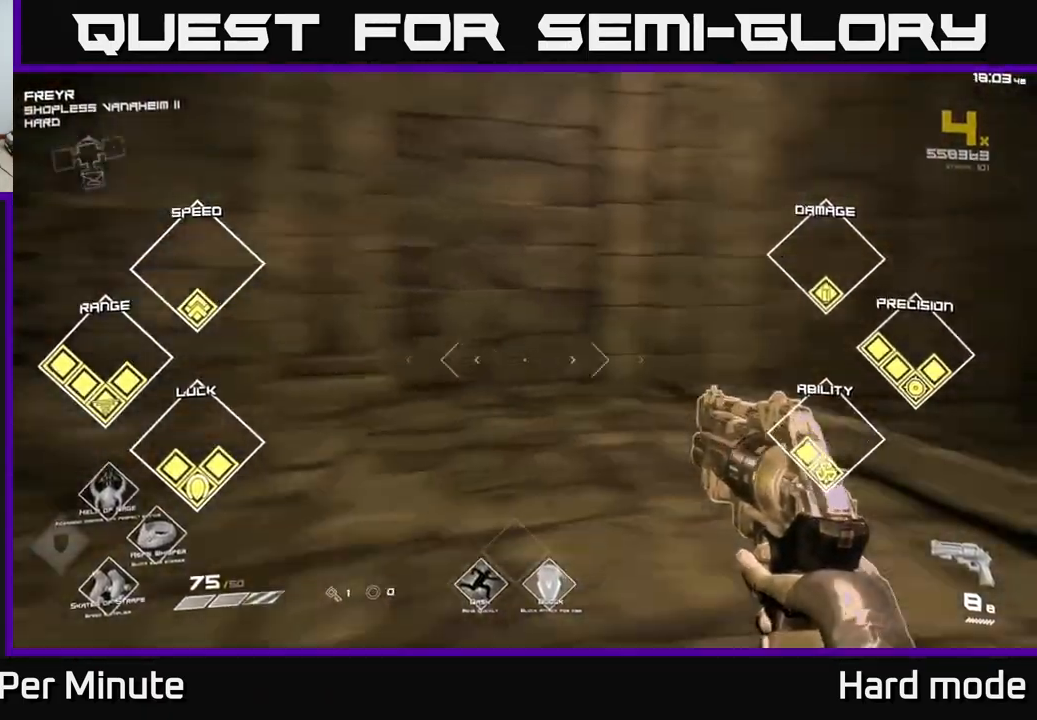
{"buttons": ["L1"], "left_stick": "up", "right_stick": "right", "events": [[67, "left_stick", "up-right"], [250, "L1", "down"], [283, "left_stick", "up"], [317, "right_stick", "center"], [450, "right_stick", "right"]]}
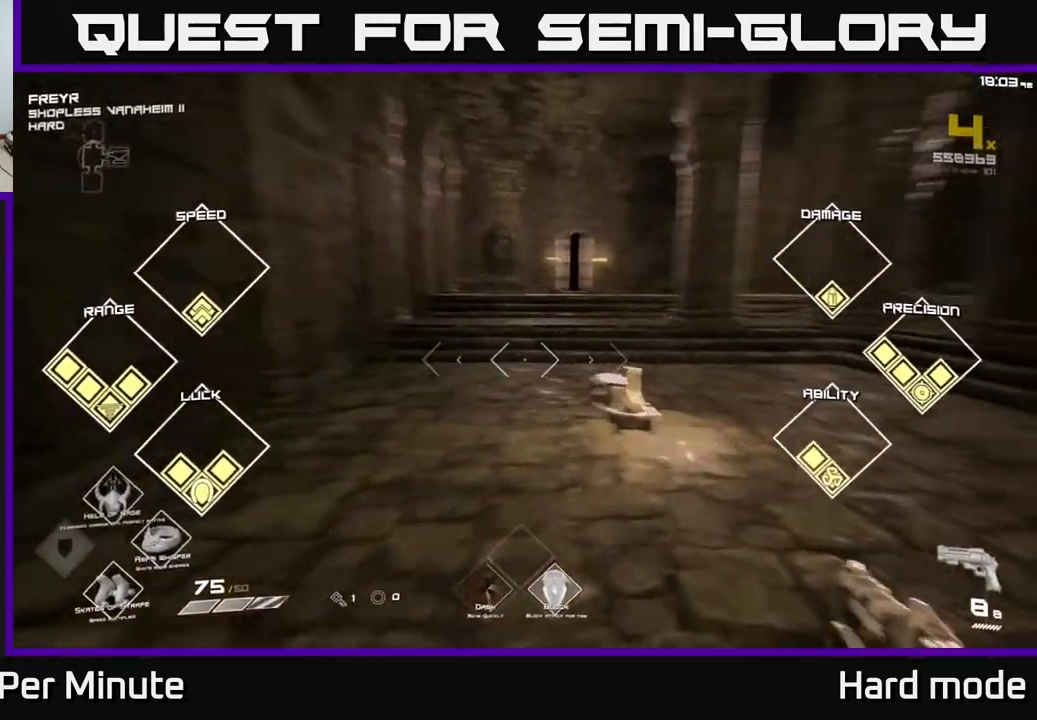
{"buttons": ["L1"], "left_stick": "up", "right_stick": "left", "events": [[100, "right_stick", "center"], [433, "right_stick", "left"]]}
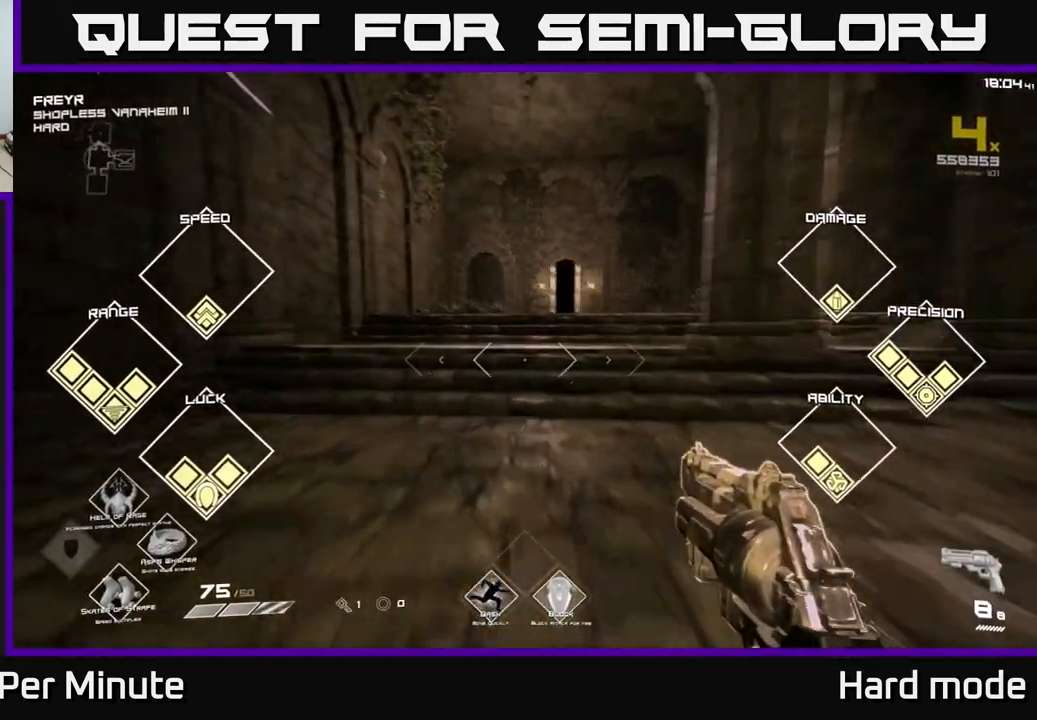
{"buttons": ["L1"], "left_stick": "up", "right_stick": "center", "events": [[50, "right_stick", "center"]]}
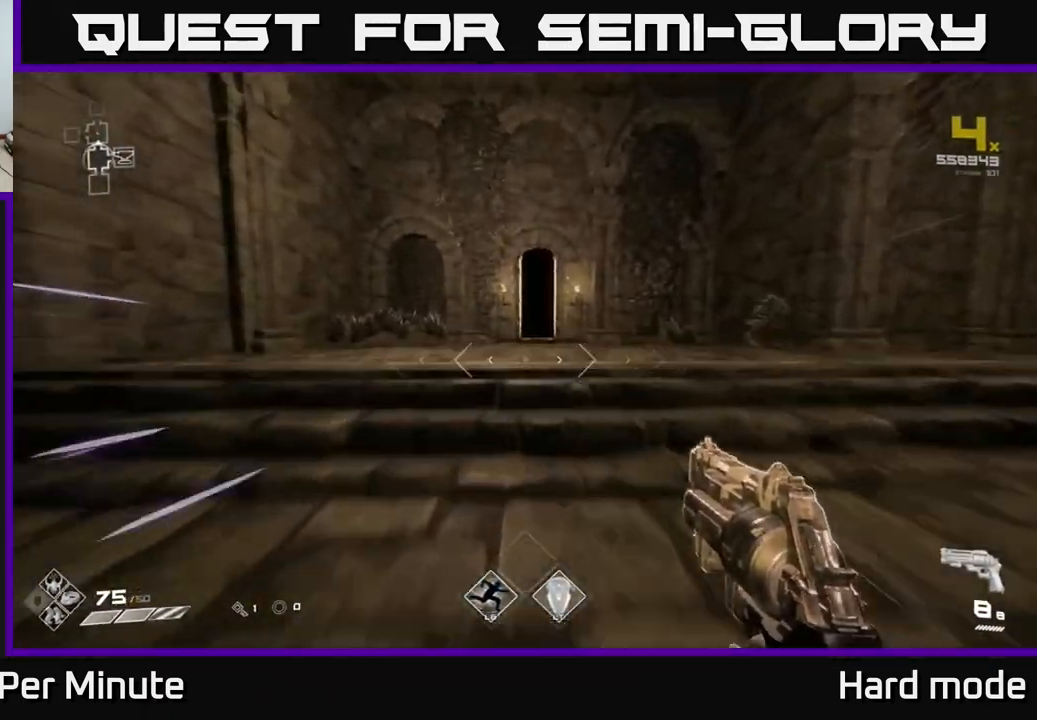
{"buttons": ["L1"], "left_stick": "up", "right_stick": "center", "events": []}
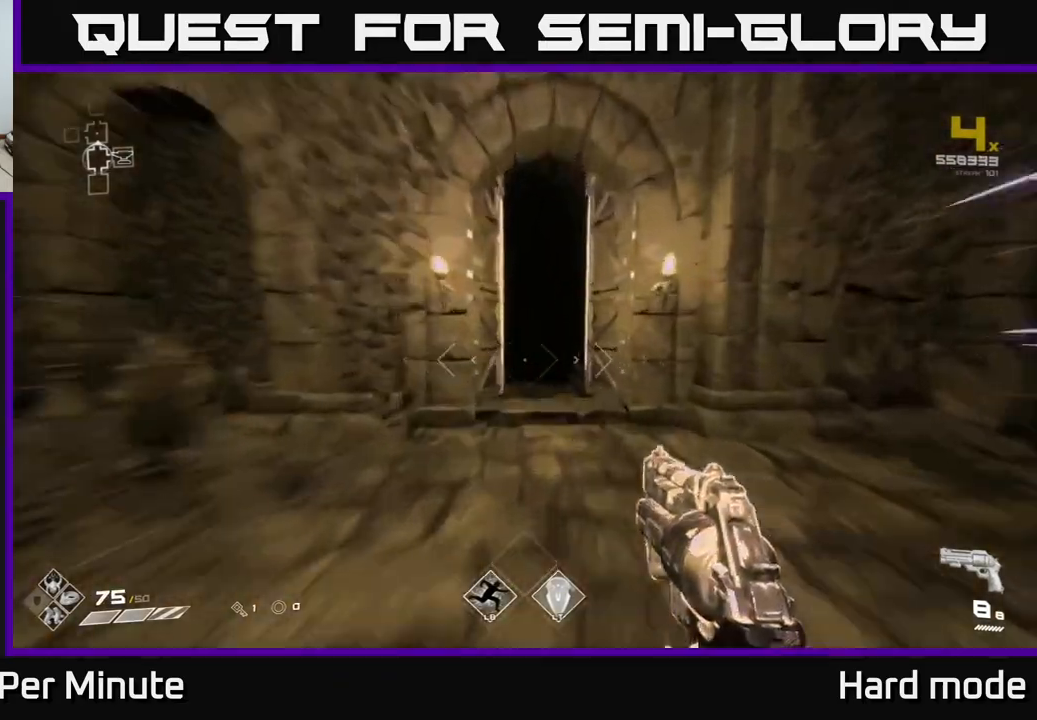
{"buttons": ["L1"], "left_stick": "up", "right_stick": "center", "events": []}
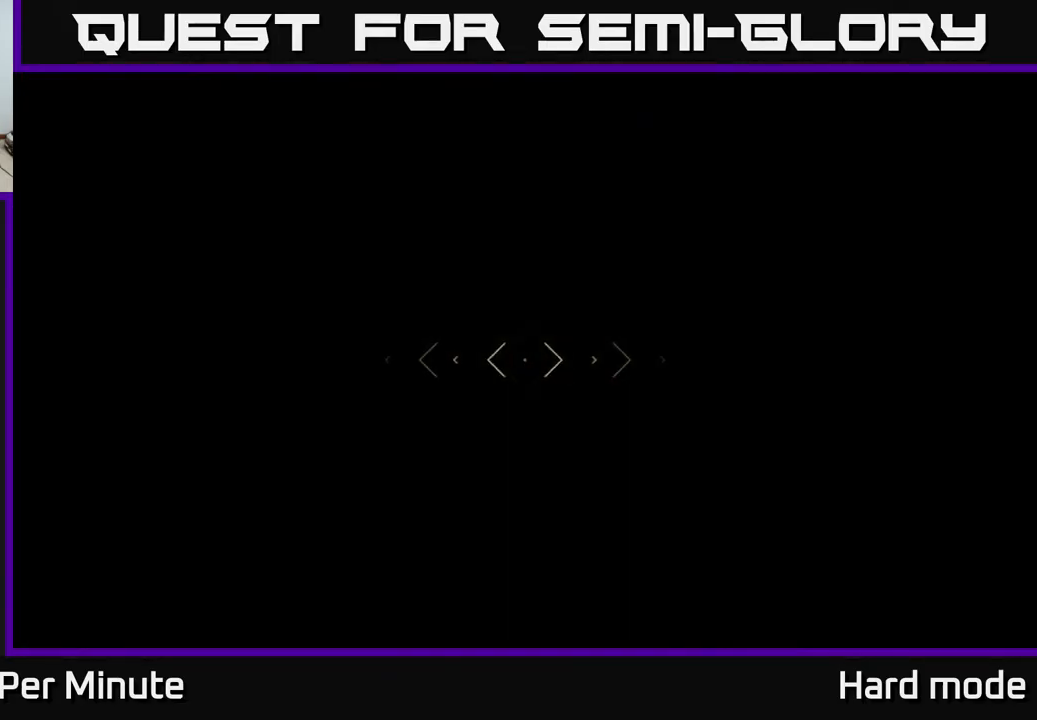
{"buttons": ["L1"], "left_stick": "up", "right_stick": "left", "events": [[333, "right_stick", "left"]]}
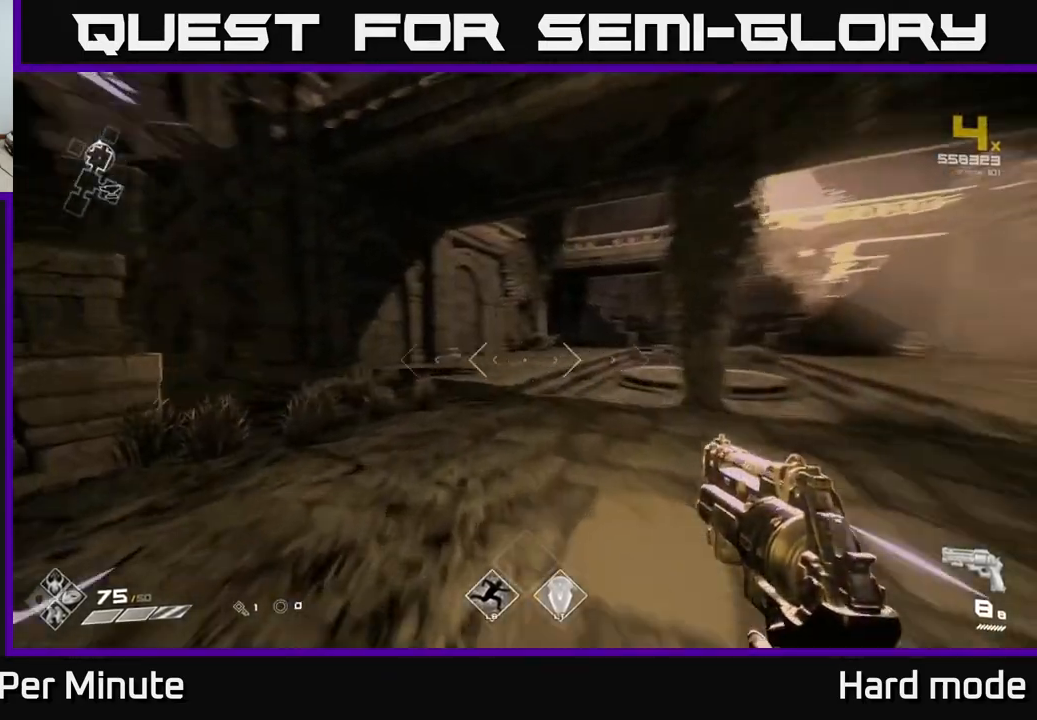
{"buttons": ["L1"], "left_stick": "up", "right_stick": "right", "events": [[100, "right_stick", "center"], [367, "right_stick", "right"]]}
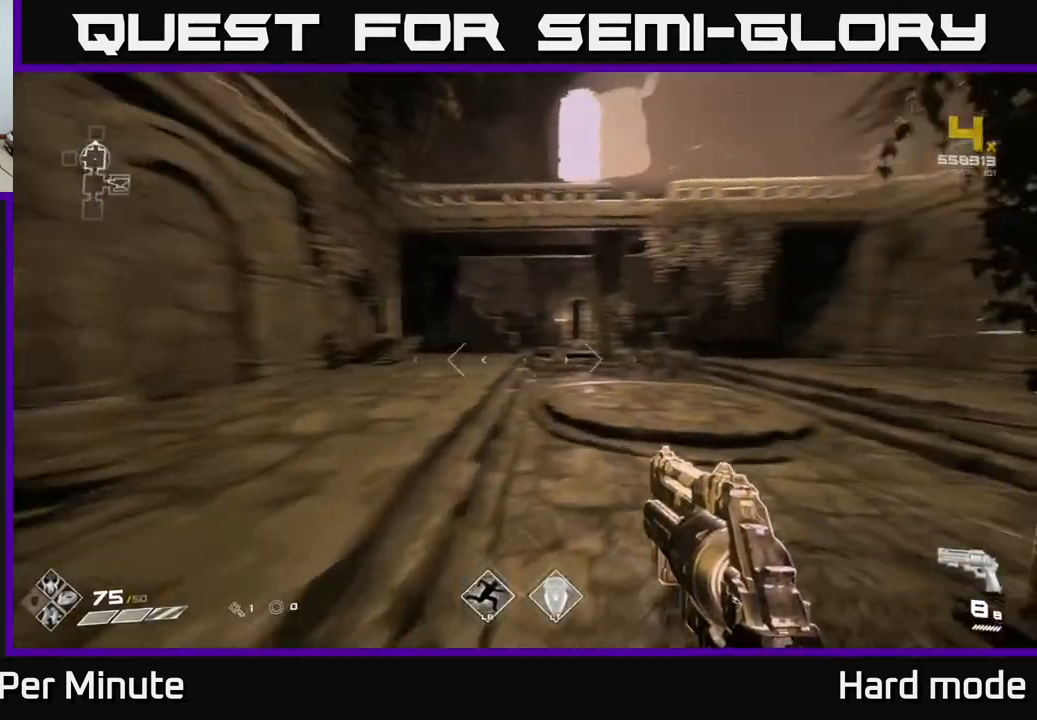
{"buttons": ["L1"], "left_stick": "up", "right_stick": "center", "events": [[83, "right_stick", "center"]]}
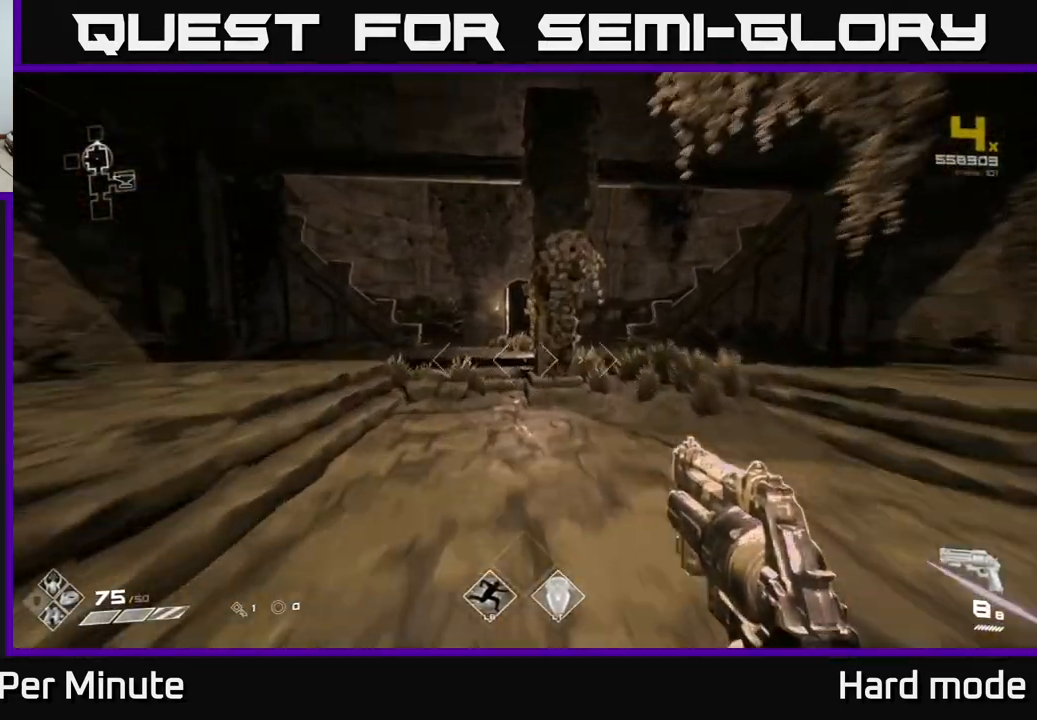
{"buttons": ["L1"], "left_stick": "up", "right_stick": "center", "events": [[183, "left_stick", "up-left"], [333, "left_stick", "up"]]}
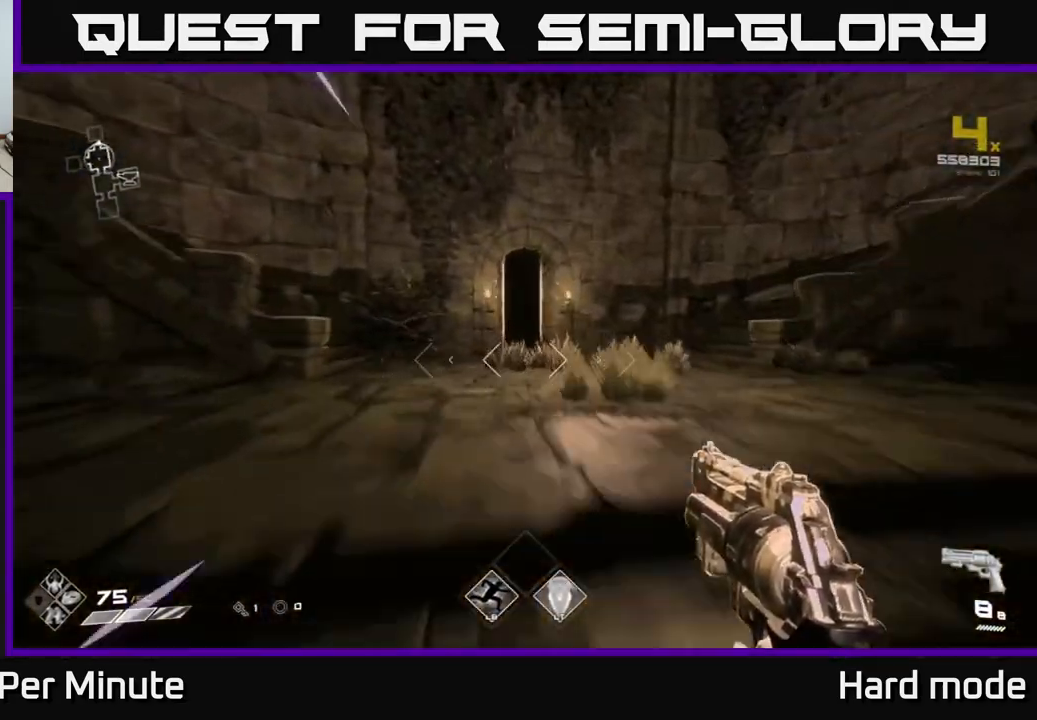
{"buttons": ["L1"], "left_stick": "up", "right_stick": "center", "events": []}
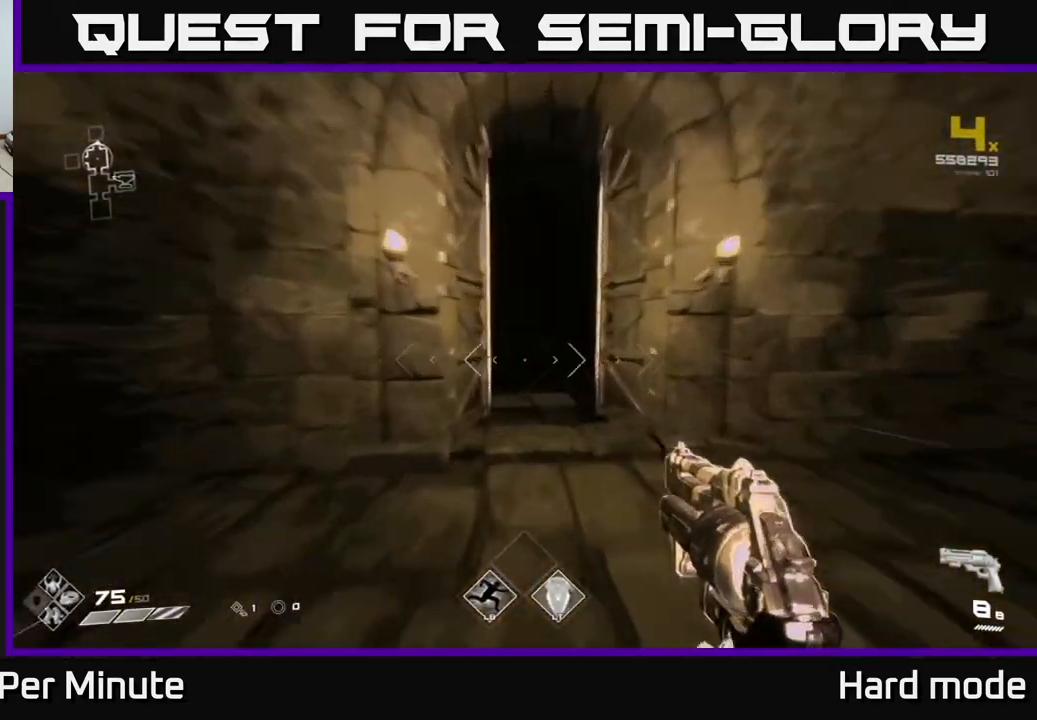
{"buttons": ["L1"], "left_stick": "up", "right_stick": "center", "events": []}
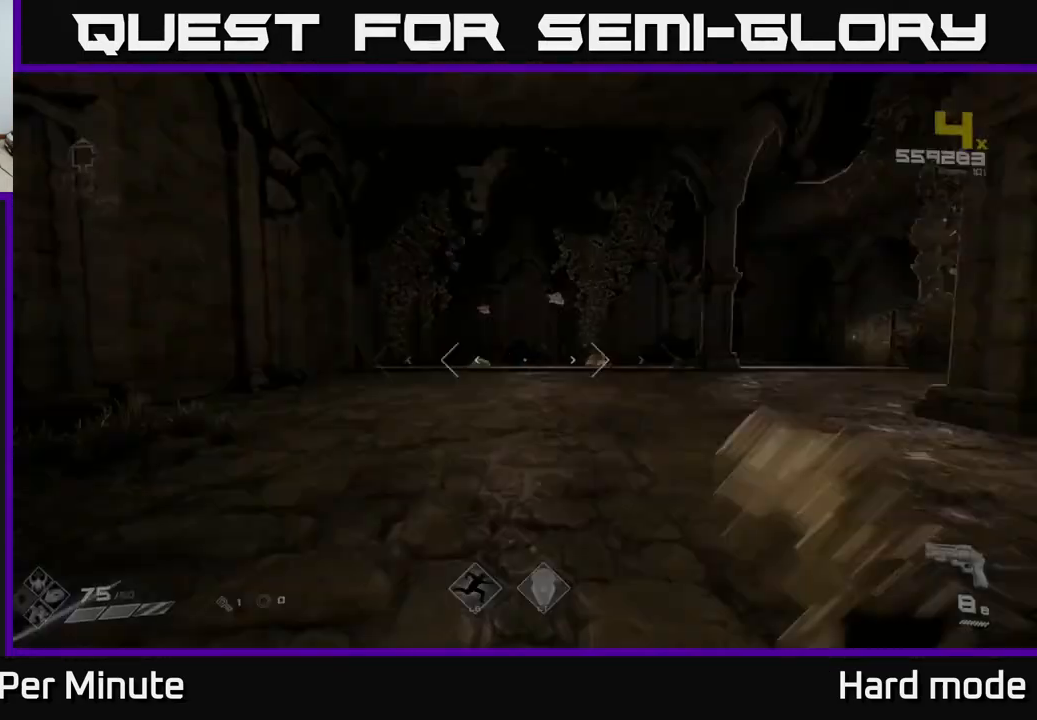
{"buttons": [], "left_stick": "up", "right_stick": "center", "events": [[83, "L1", "up"]]}